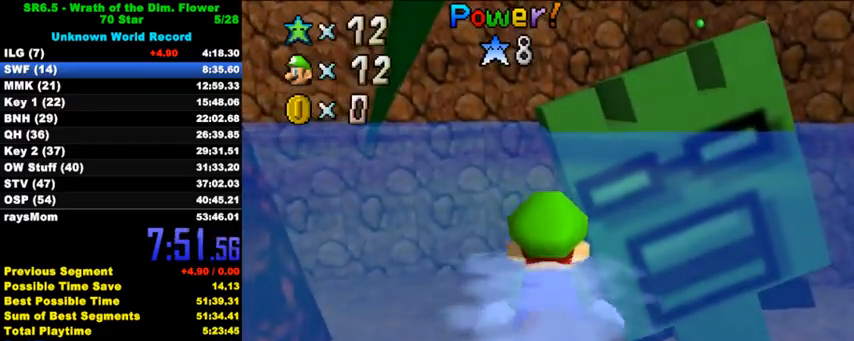
Gameplay with keyboard; each line is a JSON object with the keys held at the frame after it. "events" lists presses ("down") and releases ("up") of "a", "c", "ctrl", "d", "down", "left", "return", "right", "s", "shift", "up", "w", "x" and "y" between this image and that frame as [ms after this image, input, new state], when the widget could be followed in between. No other keys are recorded. Mouse input is not recorded.
{"keys": [], "events": [[300, "shift", "up"], [400, "right", "down"], [467, "right", "up"]]}
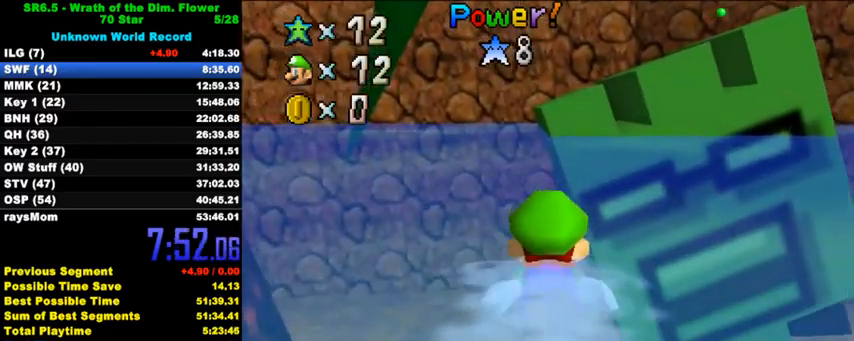
{"keys": [], "events": [[133, "shift", "down"], [500, "shift", "up"]]}
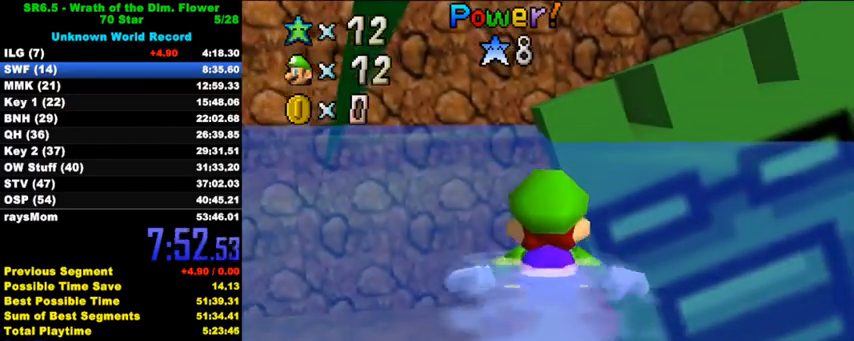
{"keys": ["shift"], "events": [[300, "shift", "down"]]}
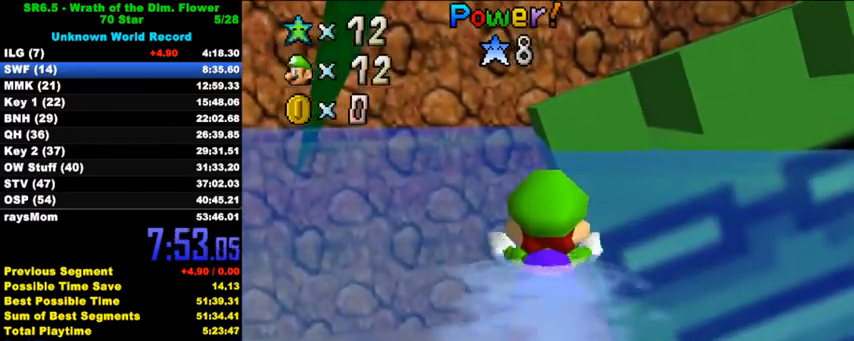
{"keys": ["shift"], "events": [[167, "shift", "up"], [333, "right", "down"], [400, "right", "up"], [467, "shift", "down"]]}
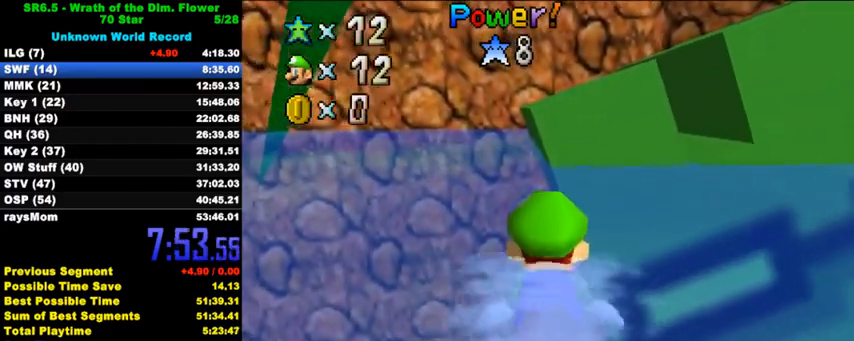
{"keys": ["down", "shift"], "events": [[333, "shift", "up"], [367, "down", "down"], [500, "shift", "down"]]}
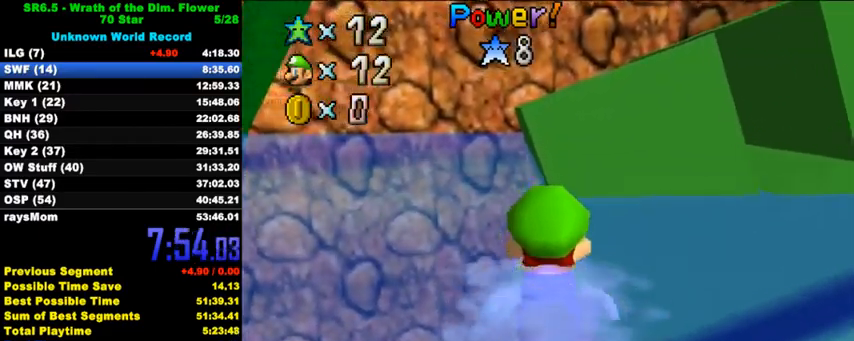
{"keys": ["up"], "events": [[100, "shift", "up"], [167, "shift", "down"], [300, "shift", "up"], [333, "down", "up"], [433, "a", "down"], [433, "s", "down"], [467, "a", "up"], [467, "up", "down"], [500, "s", "up"]]}
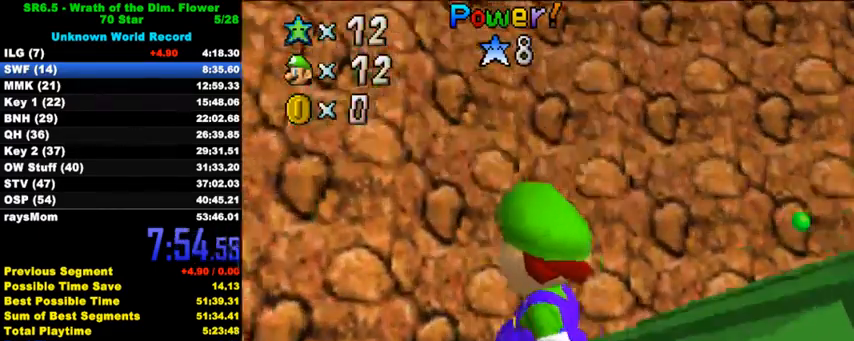
{"keys": ["shift", "up", "y"], "events": [[67, "a", "down"], [67, "s", "down"], [200, "a", "up"], [200, "s", "up"], [333, "right", "down"], [400, "y", "down"], [467, "shift", "down"], [500, "right", "up"]]}
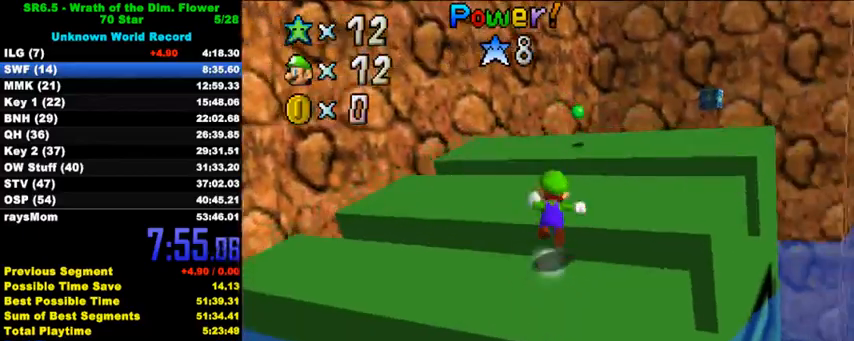
{"keys": ["right", "up"], "events": [[133, "right", "down"], [133, "y", "up"], [167, "shift", "up"]]}
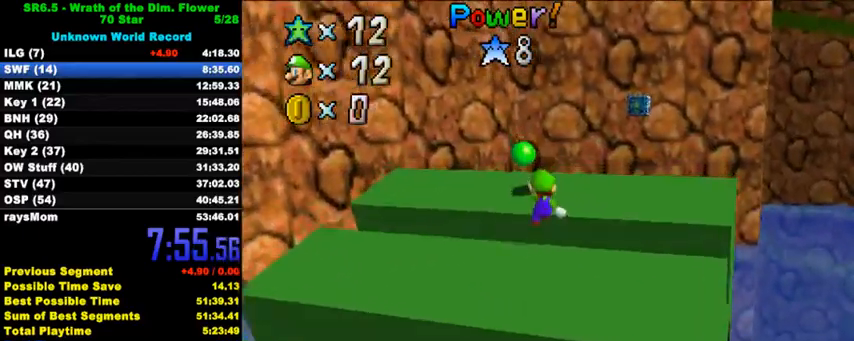
{"keys": ["right", "up"], "events": []}
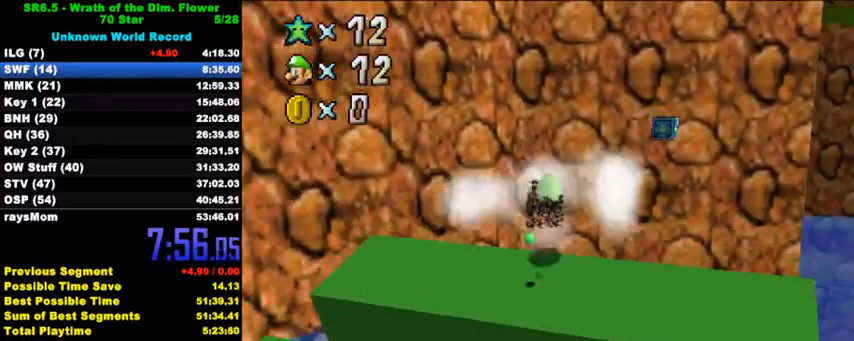
{"keys": ["right"], "events": [[267, "right", "up"], [300, "right", "down"], [300, "up", "up"]]}
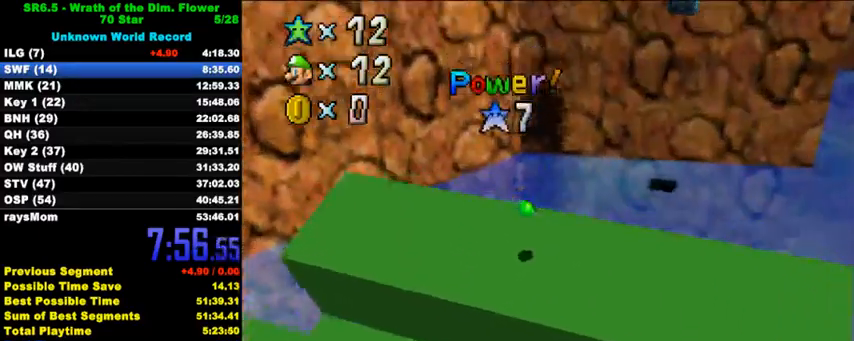
{"keys": ["down", "right"], "events": [[100, "down", "down"]]}
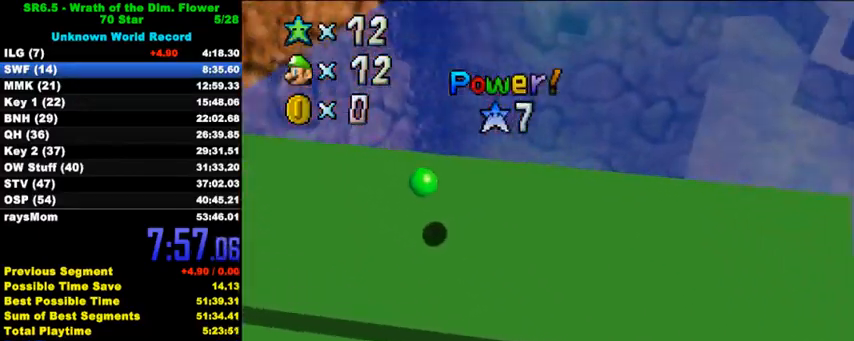
{"keys": ["down"], "events": [[200, "right", "up"]]}
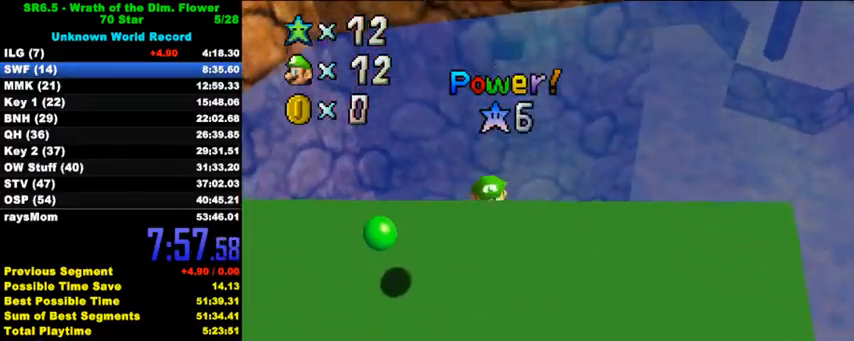
{"keys": ["right", "up"], "events": [[200, "shift", "down"], [233, "down", "up"], [367, "shift", "up"], [367, "up", "down"], [433, "right", "down"]]}
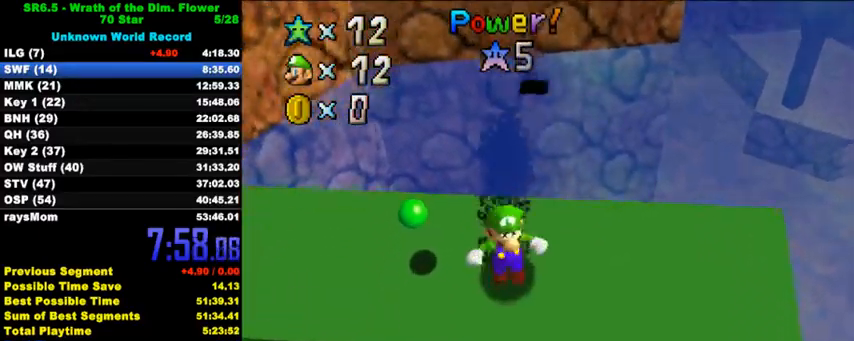
{"keys": ["left", "up"], "events": [[167, "right", "up"], [400, "left", "down"]]}
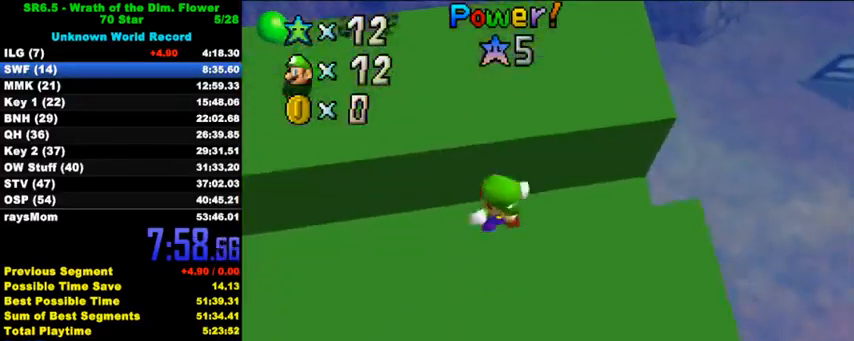
{"keys": ["down"], "events": [[33, "up", "up"], [67, "left", "up"], [200, "shift", "down"], [233, "left", "down"], [333, "down", "down"], [400, "left", "up"], [467, "shift", "up"]]}
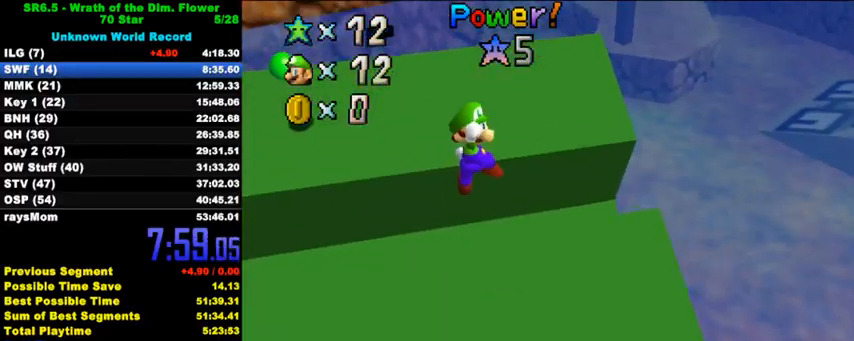
{"keys": ["left", "up"], "events": [[100, "ctrl", "down"], [200, "down", "up"], [200, "left", "down"], [233, "ctrl", "up"], [333, "up", "down"], [367, "shift", "down"], [467, "shift", "up"]]}
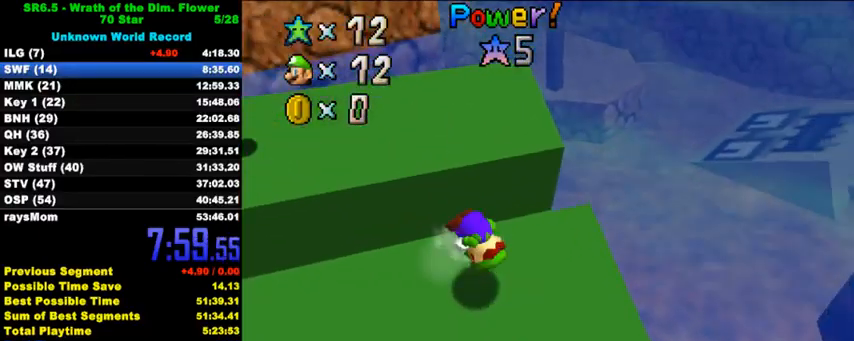
{"keys": ["down", "left"], "events": [[33, "shift", "down"], [167, "shift", "up"], [167, "up", "up"], [267, "down", "down"]]}
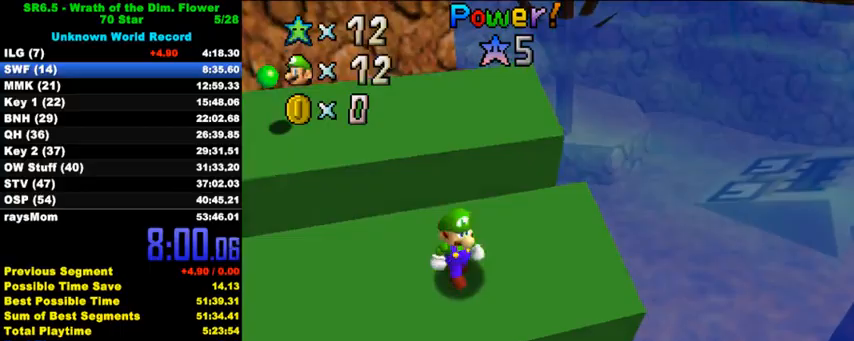
{"keys": [], "events": [[67, "down", "up"], [200, "left", "up"]]}
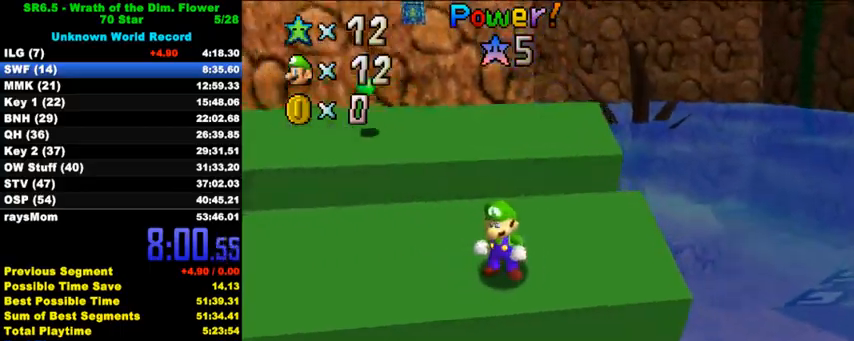
{"keys": ["shift", "up"], "events": [[300, "up", "down"], [433, "shift", "down"]]}
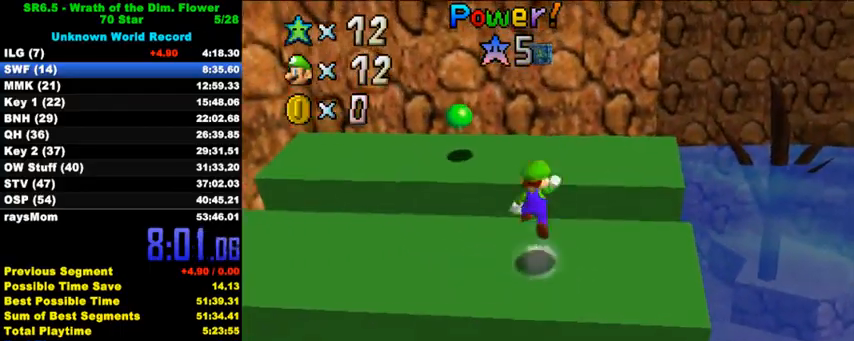
{"keys": ["up"], "events": [[133, "shift", "up"], [200, "ctrl", "down"], [300, "ctrl", "up"]]}
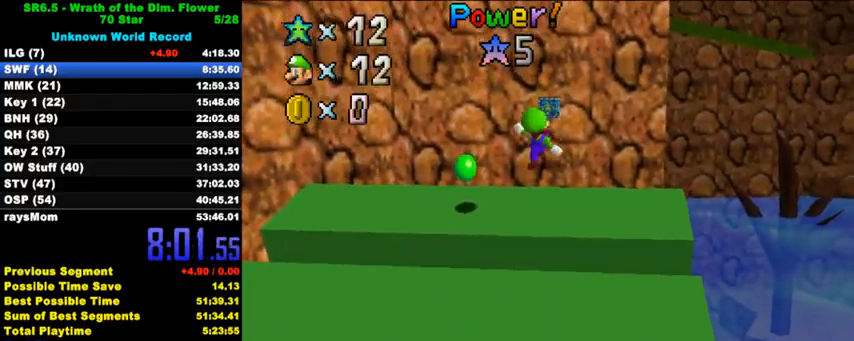
{"keys": ["up"], "events": []}
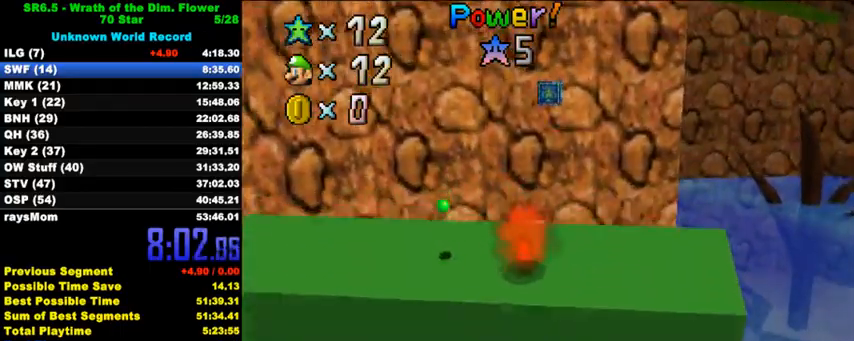
{"keys": ["a", "shift", "up"], "events": [[267, "shift", "down"], [500, "a", "down"]]}
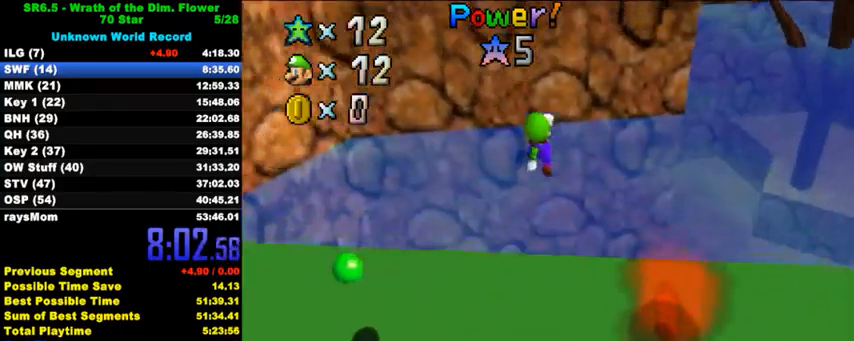
{"keys": ["left"], "events": [[67, "a", "up"], [100, "left", "down"], [167, "a", "down"], [300, "a", "up"], [333, "up", "up"], [500, "shift", "up"]]}
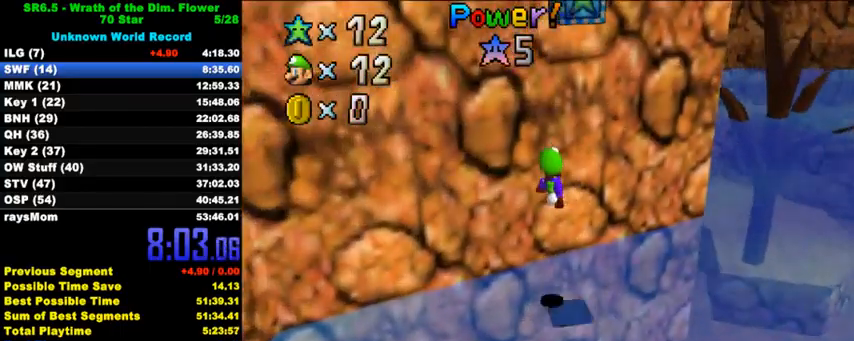
{"keys": ["shift"], "events": [[167, "shift", "down"], [400, "right", "down"], [433, "left", "up"], [467, "right", "up"]]}
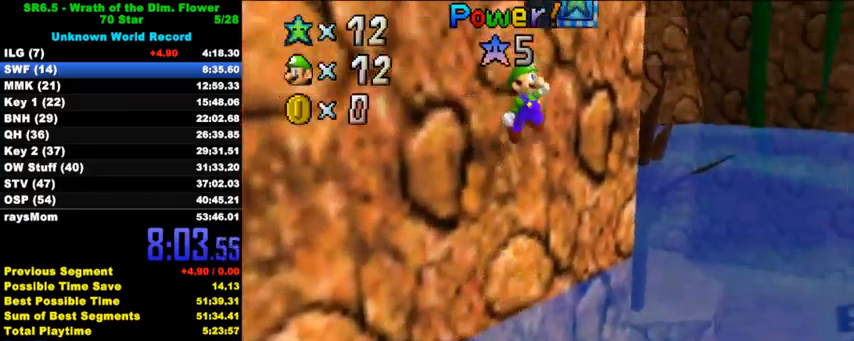
{"keys": [], "events": [[33, "left", "down"], [100, "left", "up"], [133, "right", "down"], [133, "shift", "up"], [200, "y", "down"], [233, "shift", "down"], [500, "right", "up"], [500, "shift", "up"], [500, "y", "up"]]}